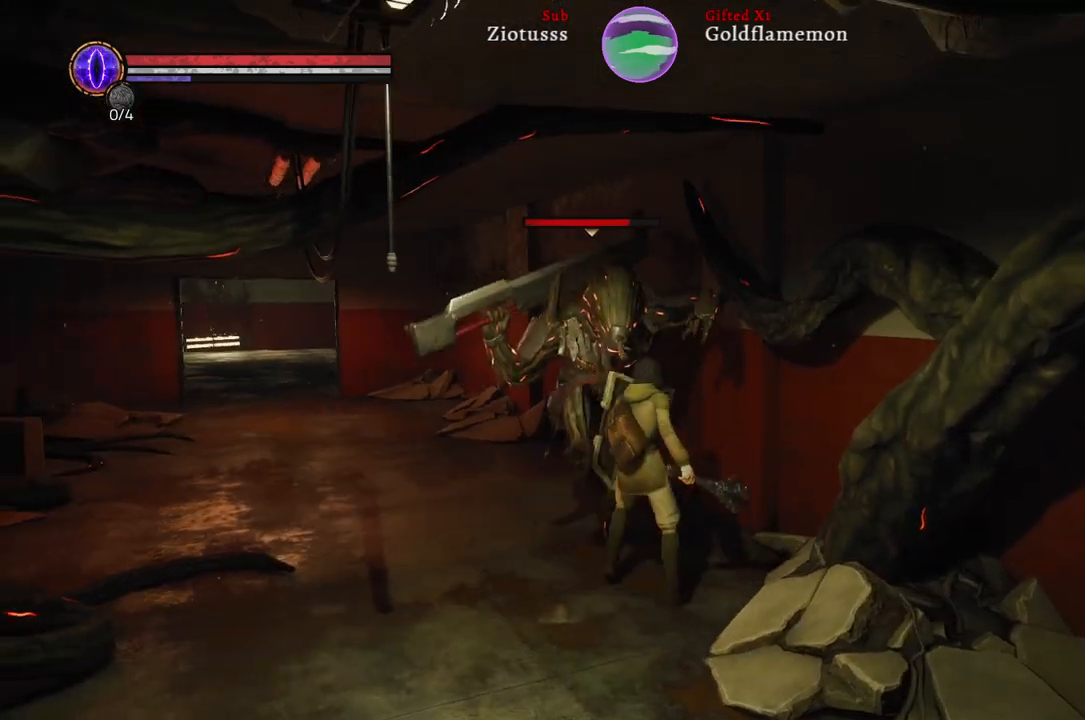
Gameplay with a controller (Xbox layout); each line is a JSON object with the inputs held at the frame after it. "events" lists button and stick changes between this image and that frame as [ms after this image, input, new state], when the widget could be followed in between.
{"buttons": ["L1"], "left_stick": "up-left", "right_stick": "center", "events": [[150, "B", "down"], [283, "B", "up"]]}
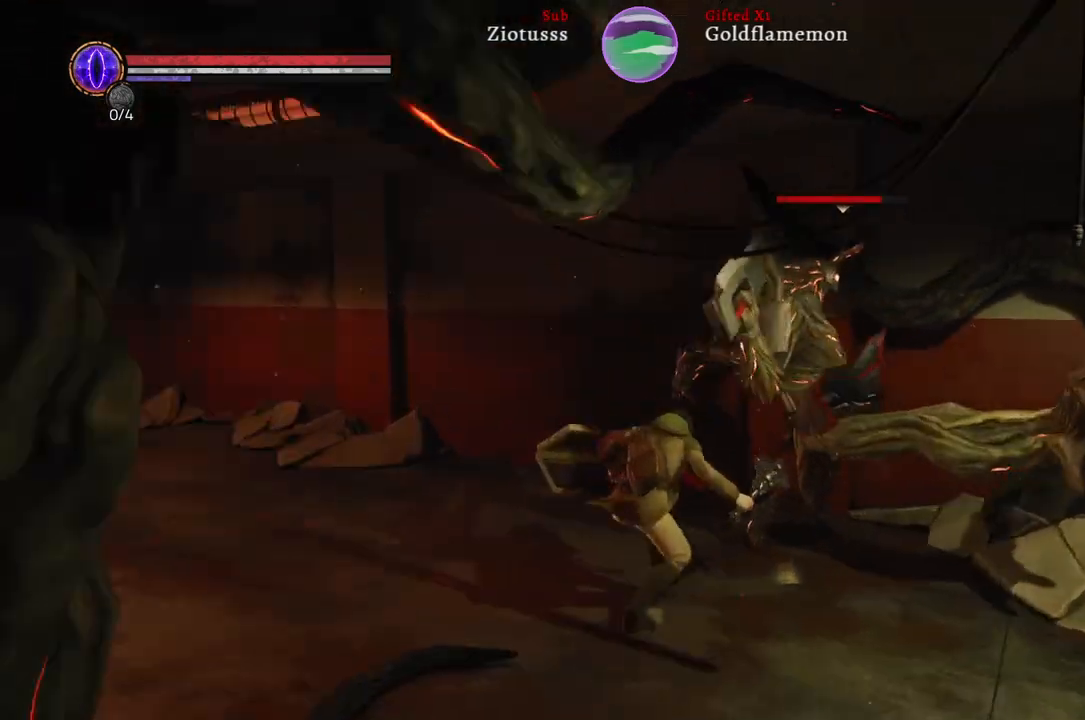
{"buttons": ["L1", "R1"], "left_stick": "up-left", "right_stick": "center", "events": [[167, "R1", "down"], [317, "R1", "up"], [417, "R1", "down"]]}
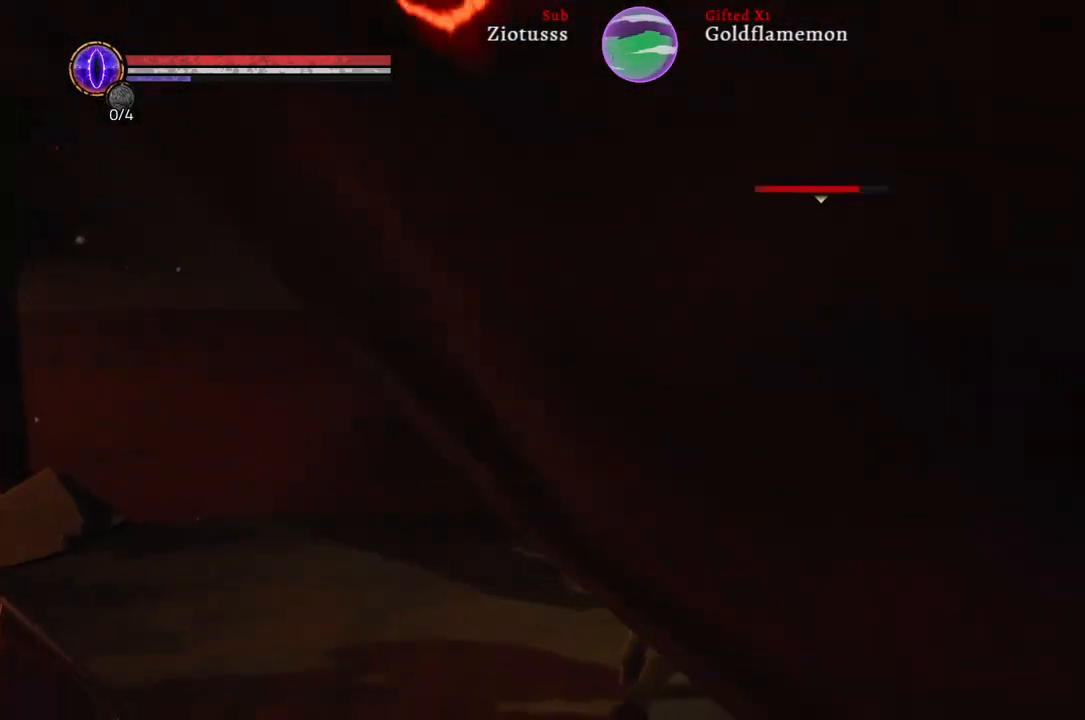
{"buttons": ["L1"], "left_stick": "up-left", "right_stick": "center", "events": [[17, "R1", "up"], [150, "R1", "down"], [250, "R1", "up"], [367, "R1", "down"], [467, "R1", "up"]]}
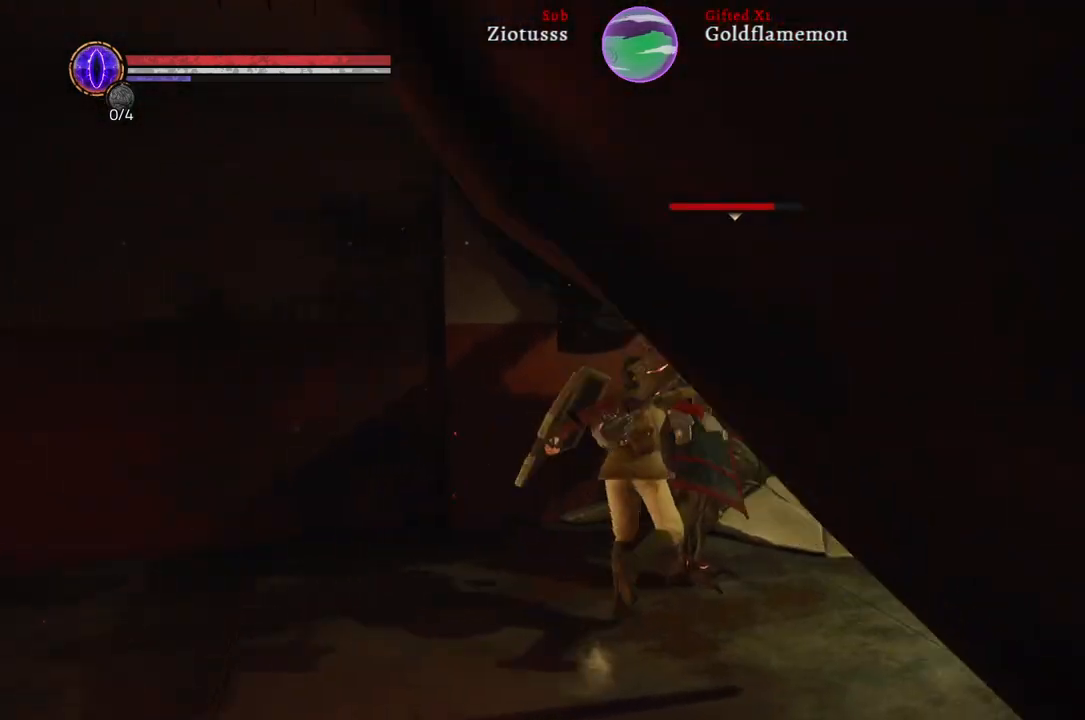
{"buttons": ["L1"], "left_stick": "right", "right_stick": "center", "events": [[233, "left_stick", "up-right"], [333, "left_stick", "right"], [400, "B", "down"], [500, "B", "up"]]}
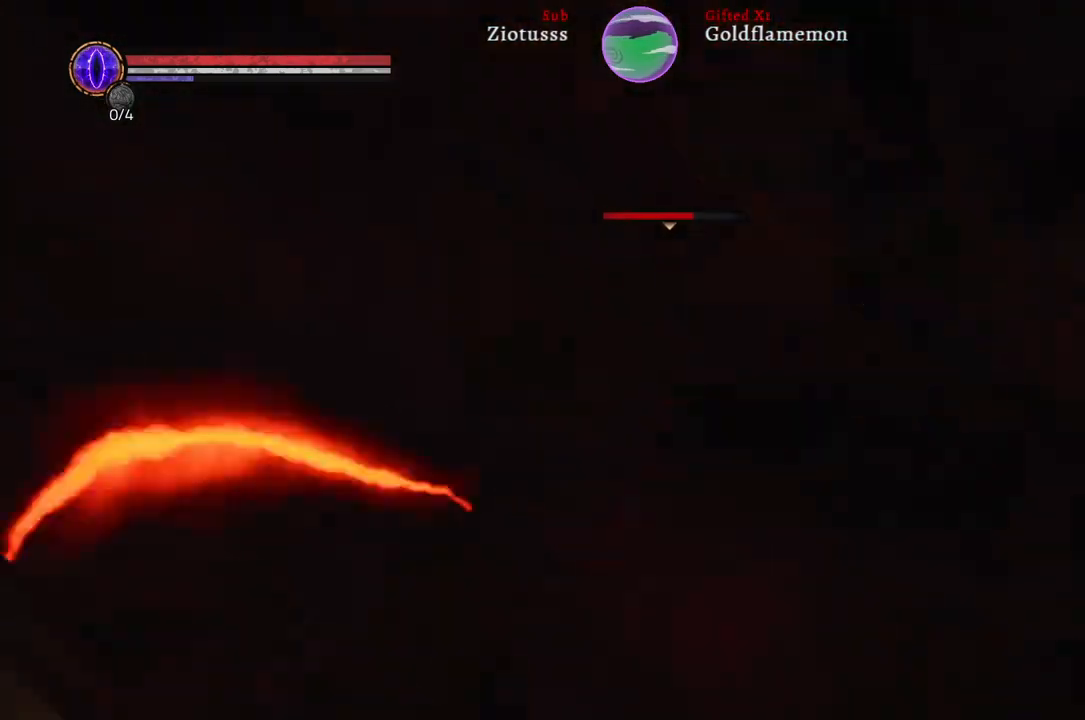
{"buttons": ["L1"], "left_stick": "right", "right_stick": "center", "events": []}
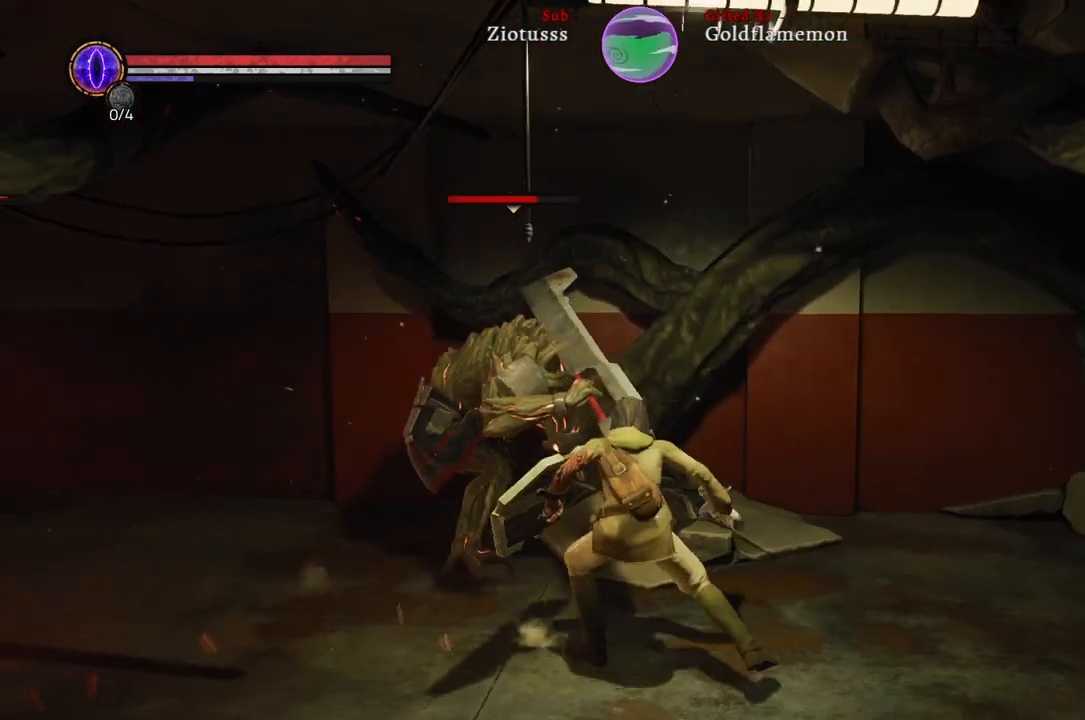
{"buttons": ["L1"], "left_stick": "right", "right_stick": "center", "events": []}
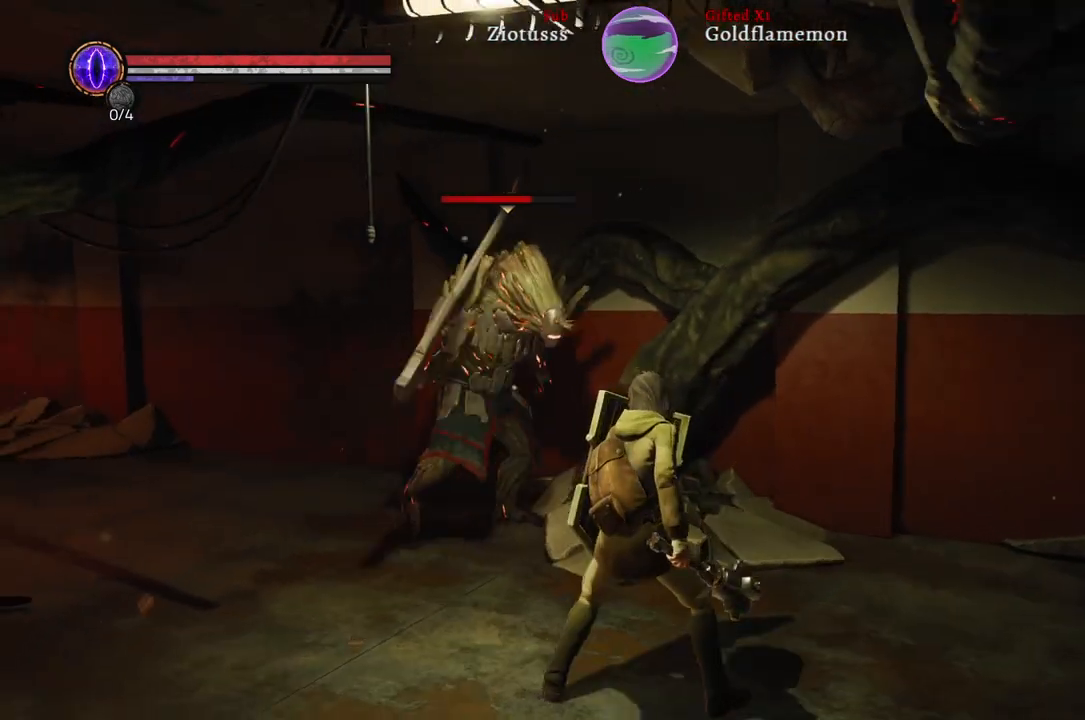
{"buttons": ["L1"], "left_stick": "down-right", "right_stick": "center"}
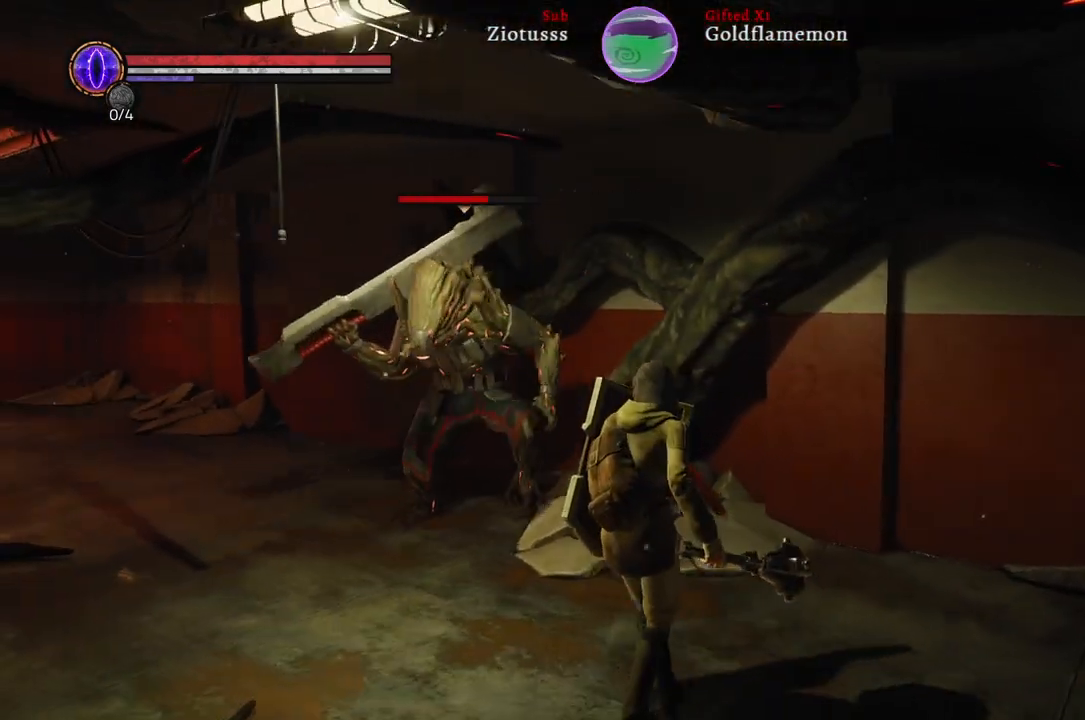
{"buttons": ["L1"], "left_stick": "down-right", "right_stick": "center", "events": []}
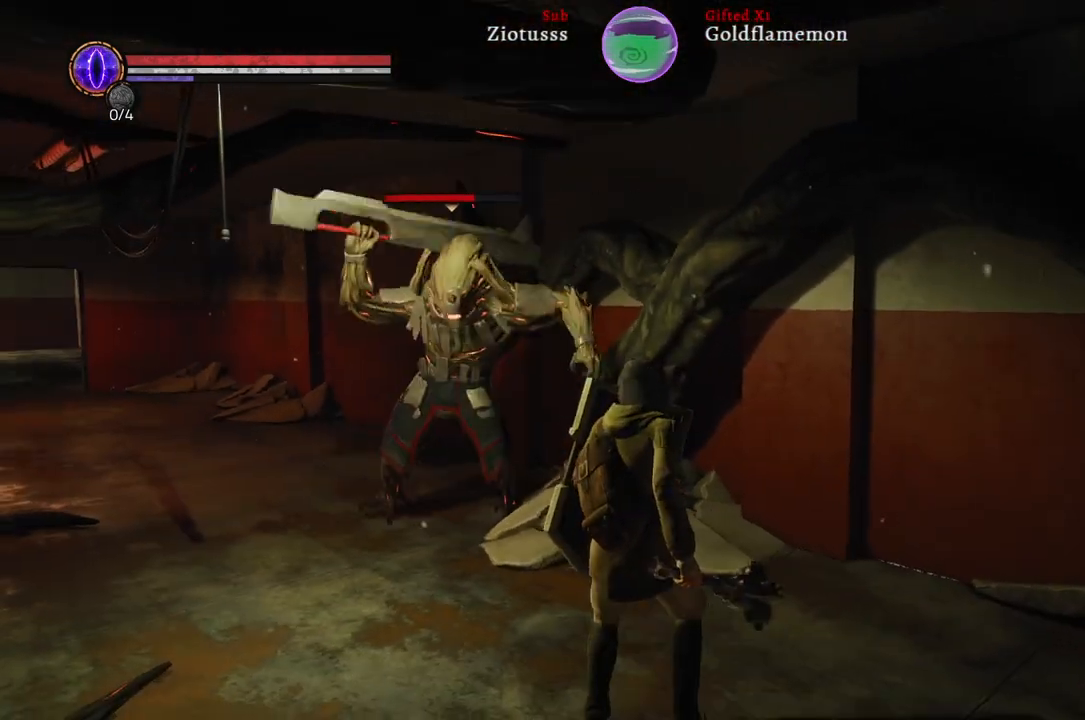
{"buttons": ["L1"], "left_stick": "down-left", "right_stick": "center", "events": [[467, "left_stick", "down-left"]]}
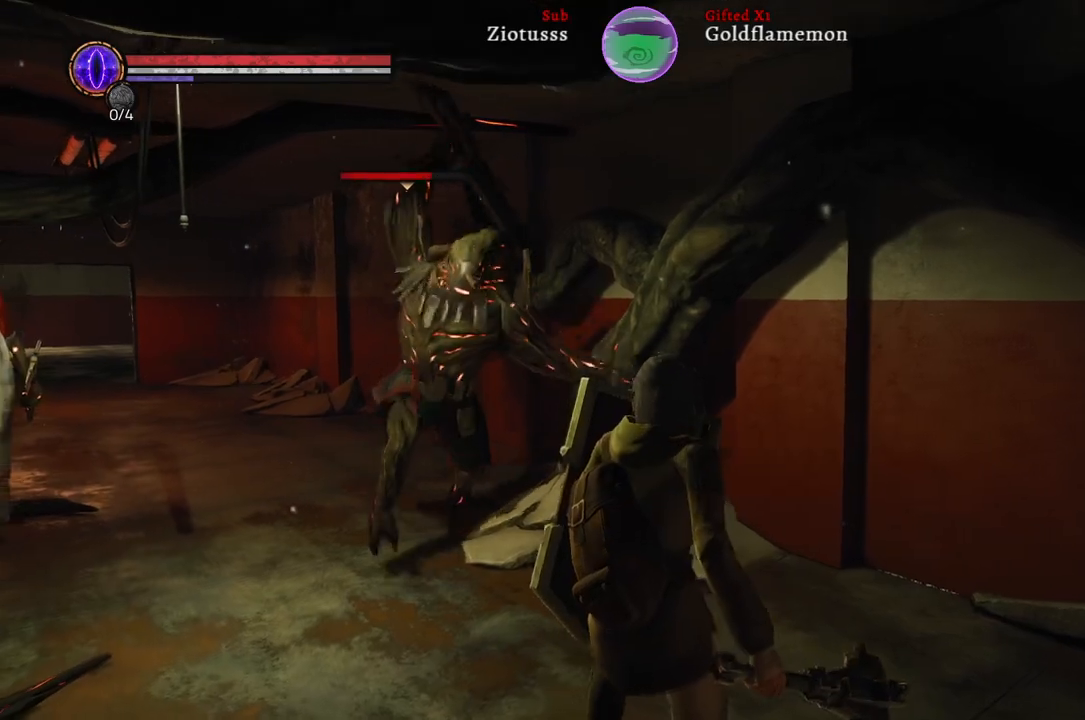
{"buttons": ["L1"], "left_stick": "up-left", "right_stick": "center", "events": [[33, "left_stick", "left"], [67, "B", "down"], [183, "B", "up"], [400, "left_stick", "up-left"]]}
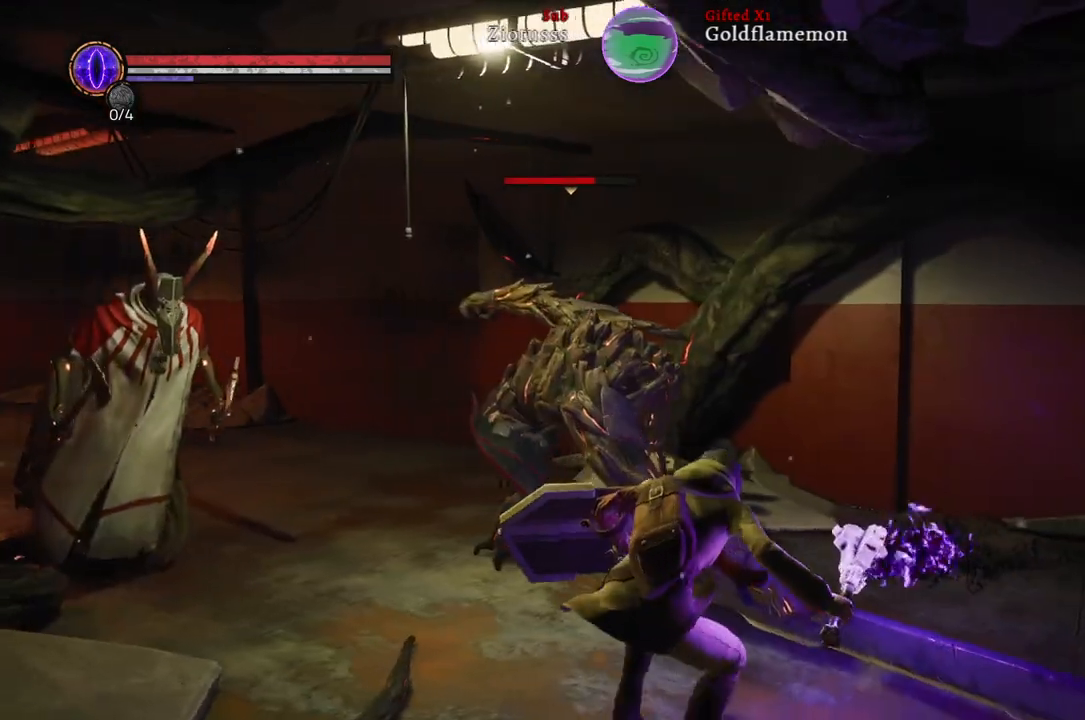
{"buttons": ["L1"], "left_stick": "right", "right_stick": "center"}
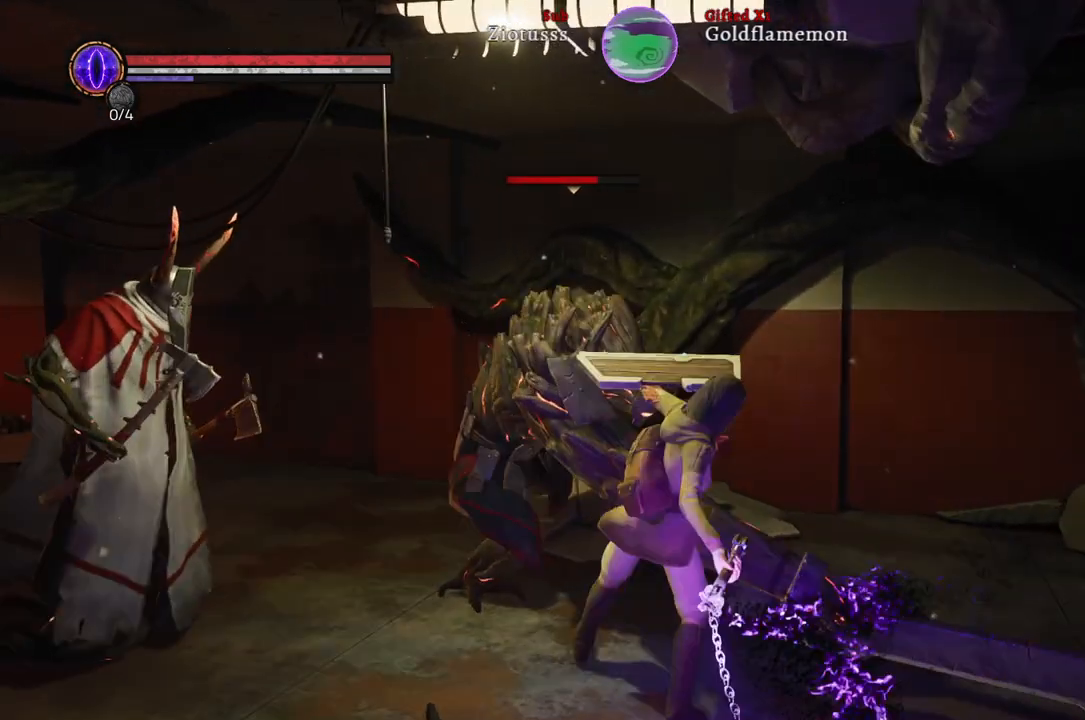
{"buttons": ["L1"], "left_stick": "right", "right_stick": "center", "events": []}
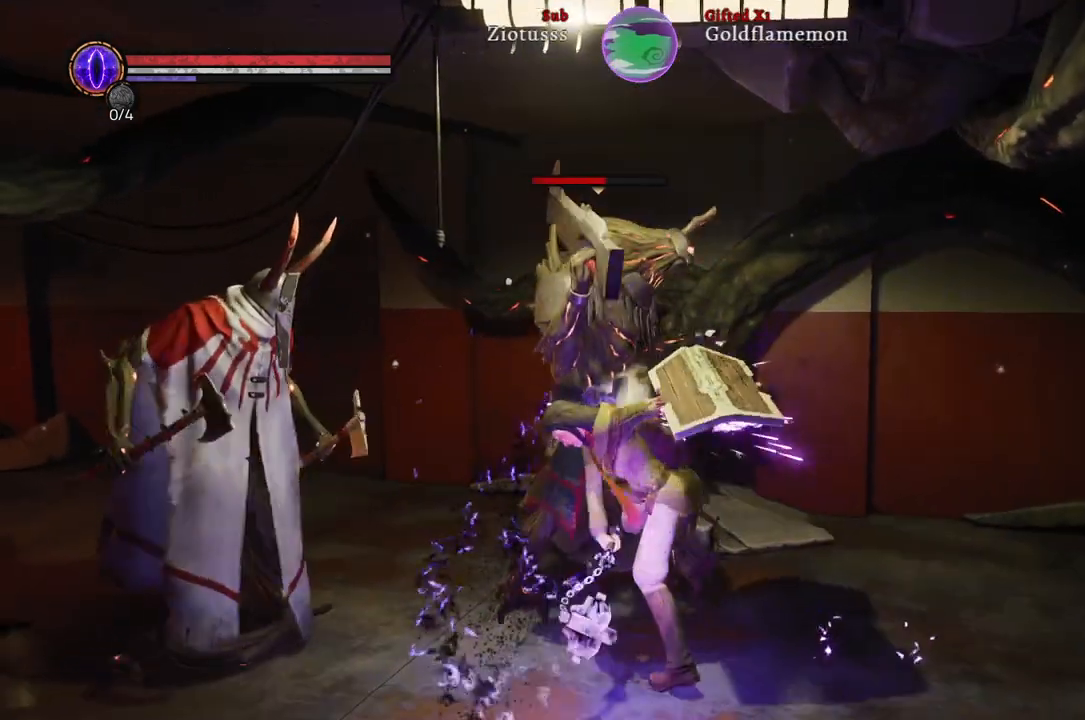
{"buttons": ["L1"], "left_stick": "down-right", "right_stick": "center", "events": [[67, "B", "down"], [183, "B", "up"], [500, "left_stick", "down-right"]]}
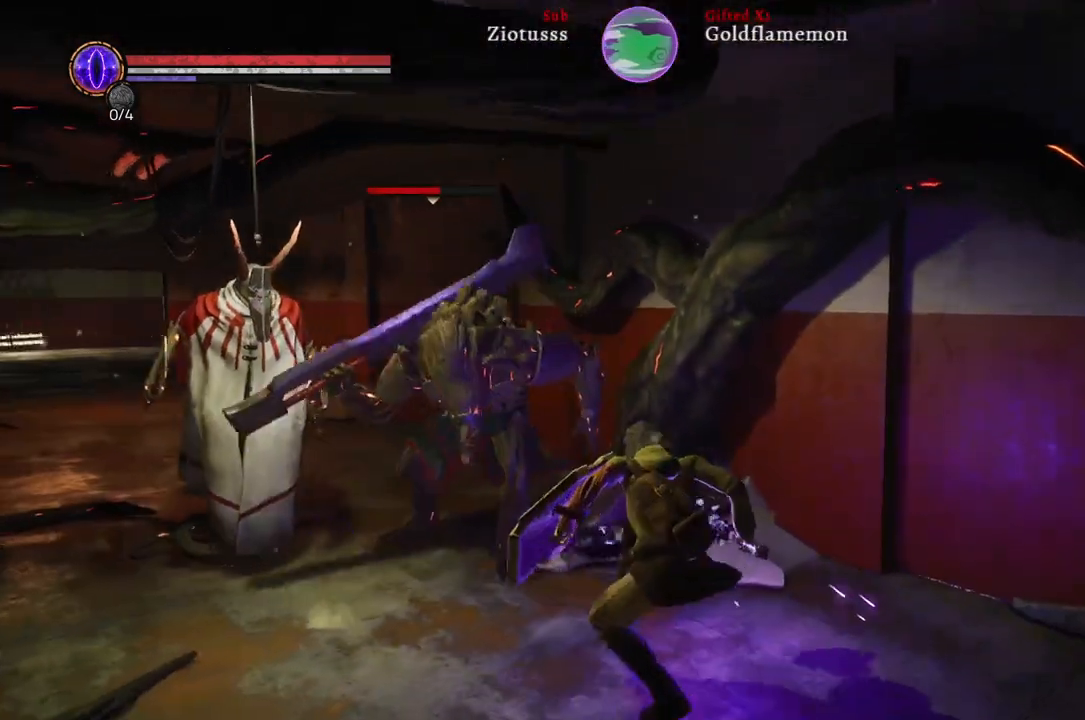
{"buttons": ["L1"], "left_stick": "down-right", "right_stick": "center", "events": []}
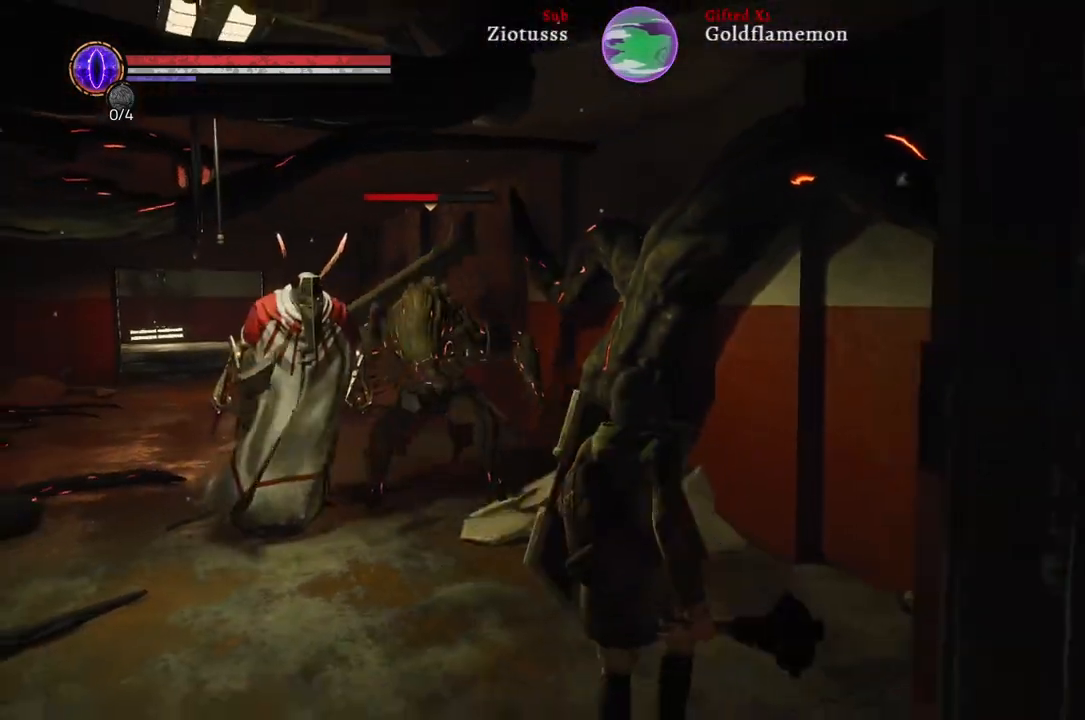
{"buttons": ["L1"], "left_stick": "down", "right_stick": "center", "events": [[50, "left_stick", "down"], [283, "right_stick", "left"], [433, "right_stick", "center"]]}
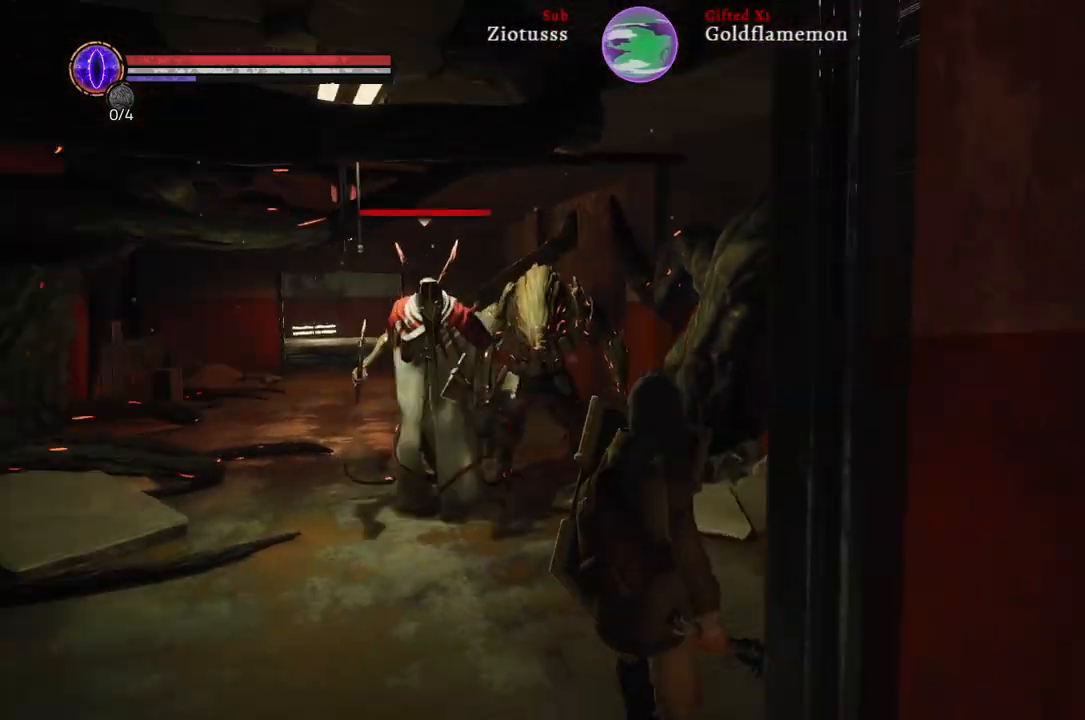
{"buttons": ["L1"], "left_stick": "up-left", "right_stick": "center", "events": [[83, "left_stick", "down-left"], [383, "left_stick", "left"], [483, "left_stick", "up-left"]]}
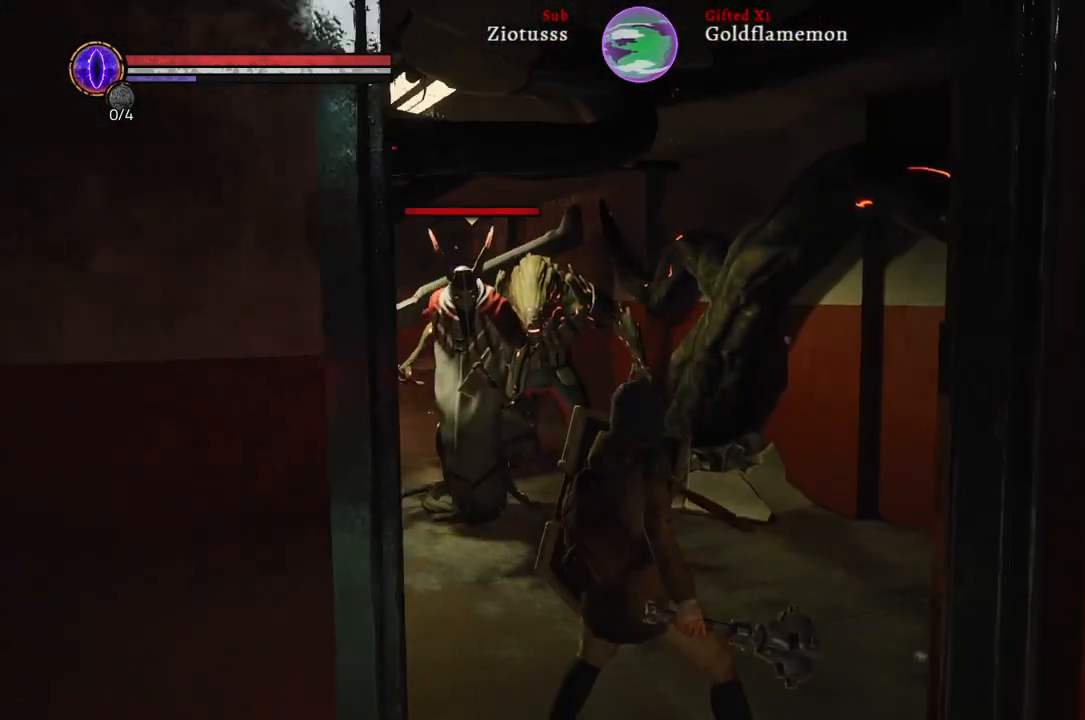
{"buttons": ["L1"], "left_stick": "up-left", "right_stick": "center", "events": [[133, "left_stick", "up-right"], [250, "left_stick", "up"], [350, "left_stick", "up-left"]]}
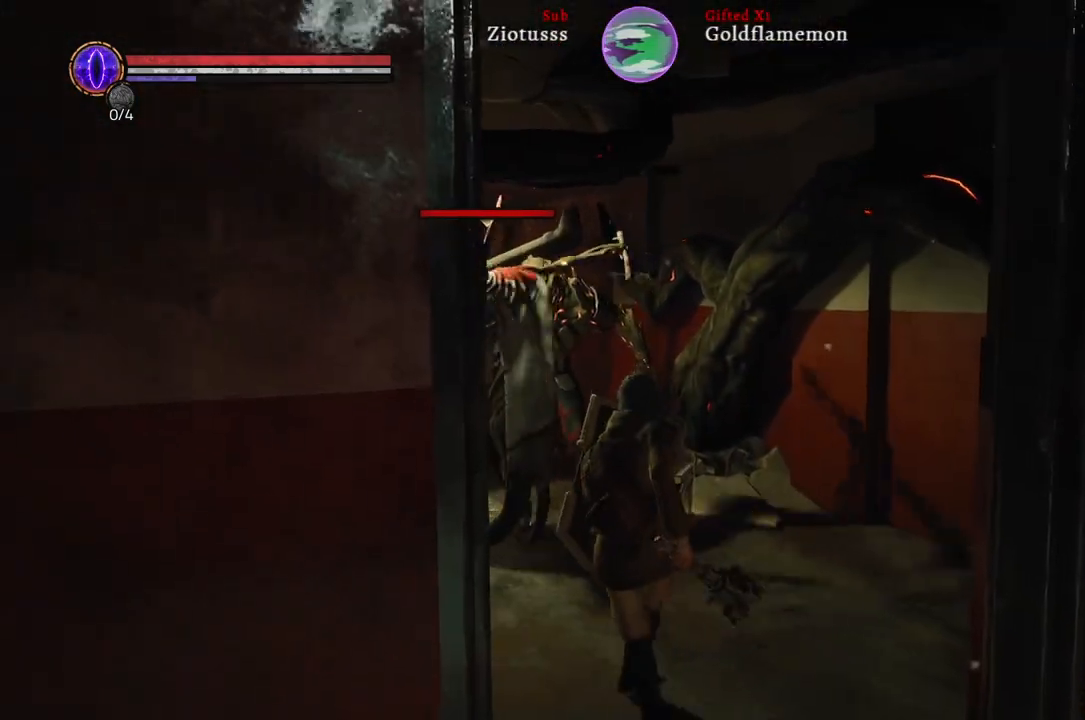
{"buttons": ["L1"], "left_stick": "down-right", "right_stick": "center", "events": [[33, "R1", "down"], [133, "R1", "up"], [183, "left_stick", "down-right"]]}
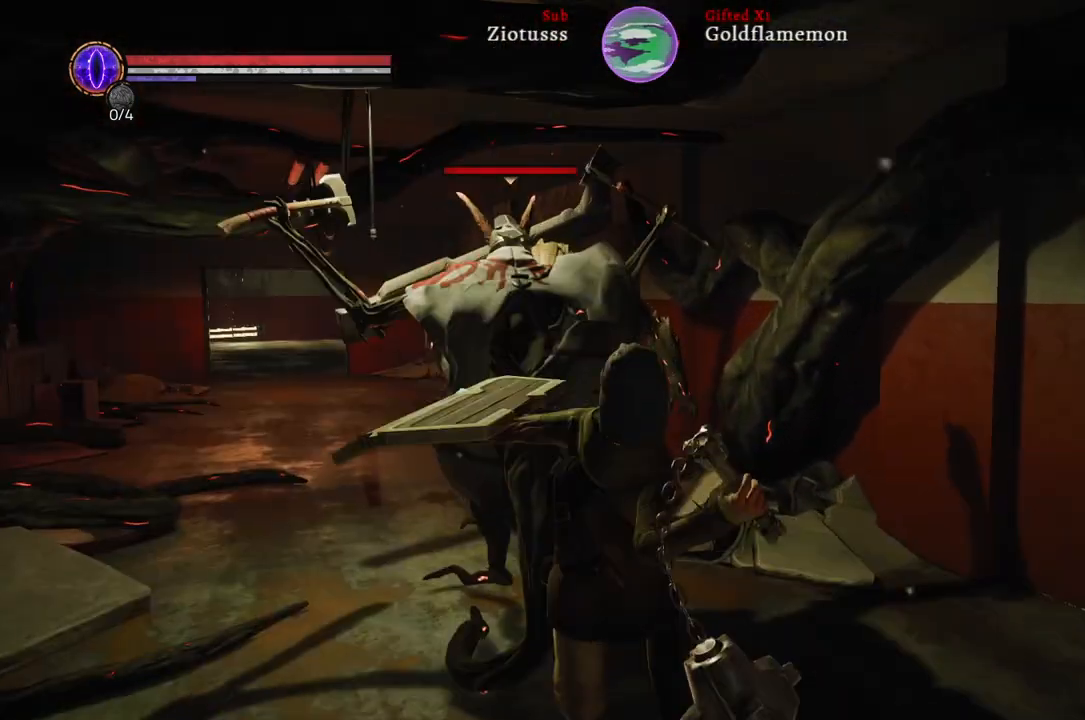
{"buttons": ["L1"], "left_stick": "down-right", "right_stick": "center", "events": []}
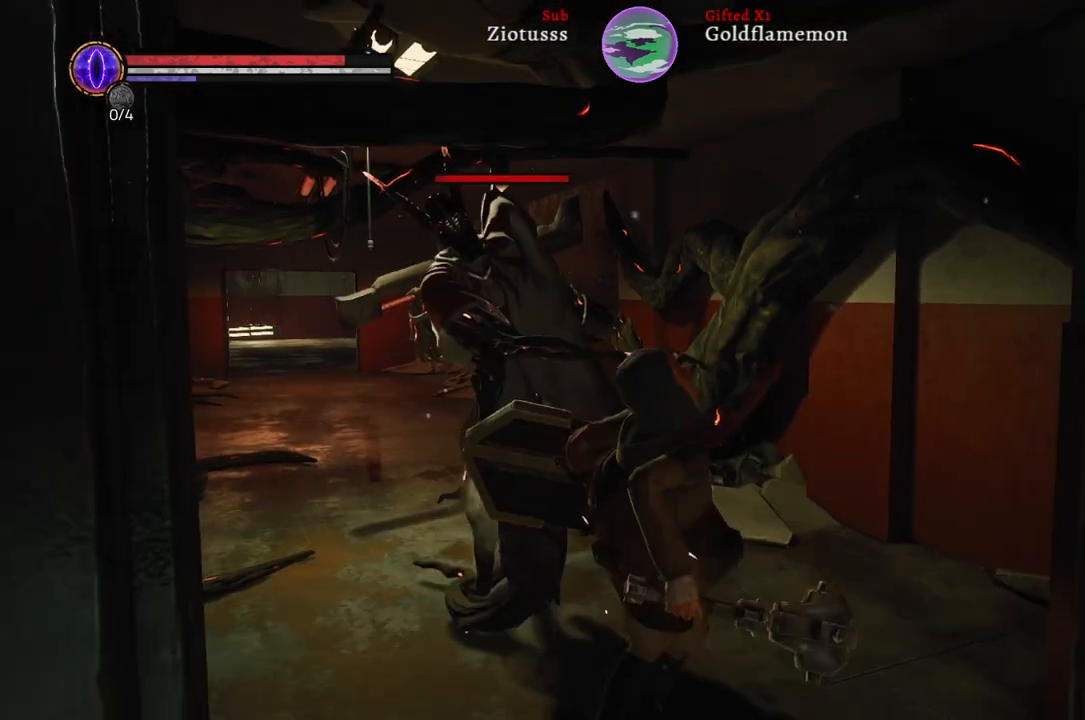
{"buttons": ["L1"], "left_stick": "up-left", "right_stick": "center", "events": [[417, "left_stick", "up-right"], [467, "left_stick", "up-left"]]}
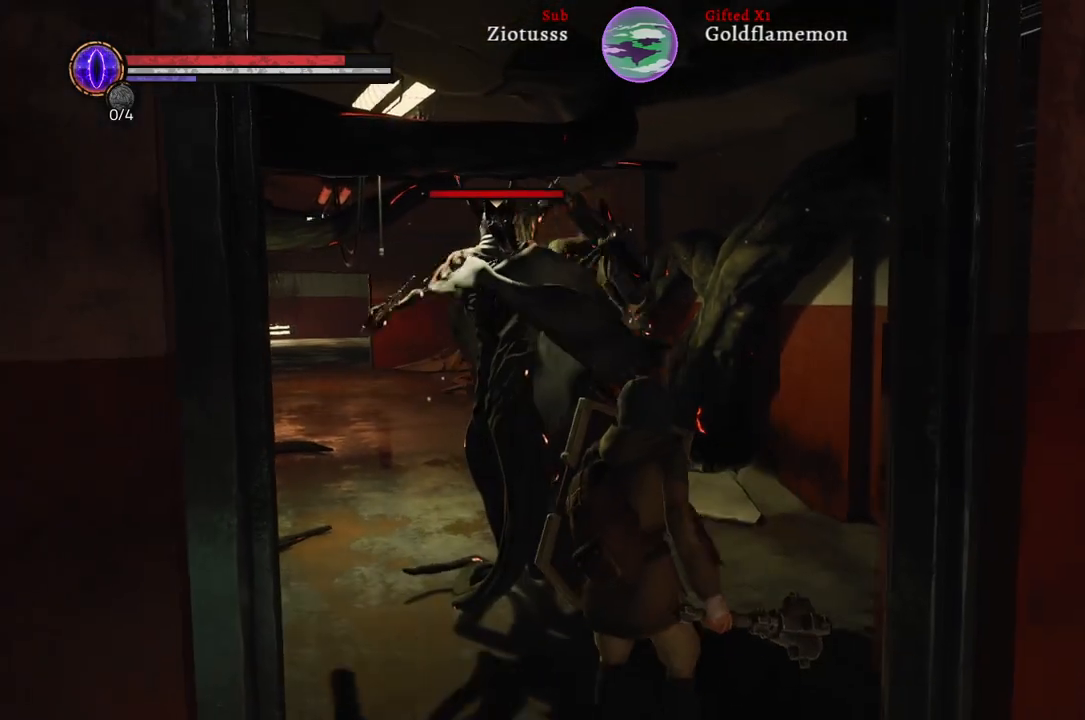
{"buttons": ["L1"], "left_stick": "down", "right_stick": "center", "events": [[150, "left_stick", "down"]]}
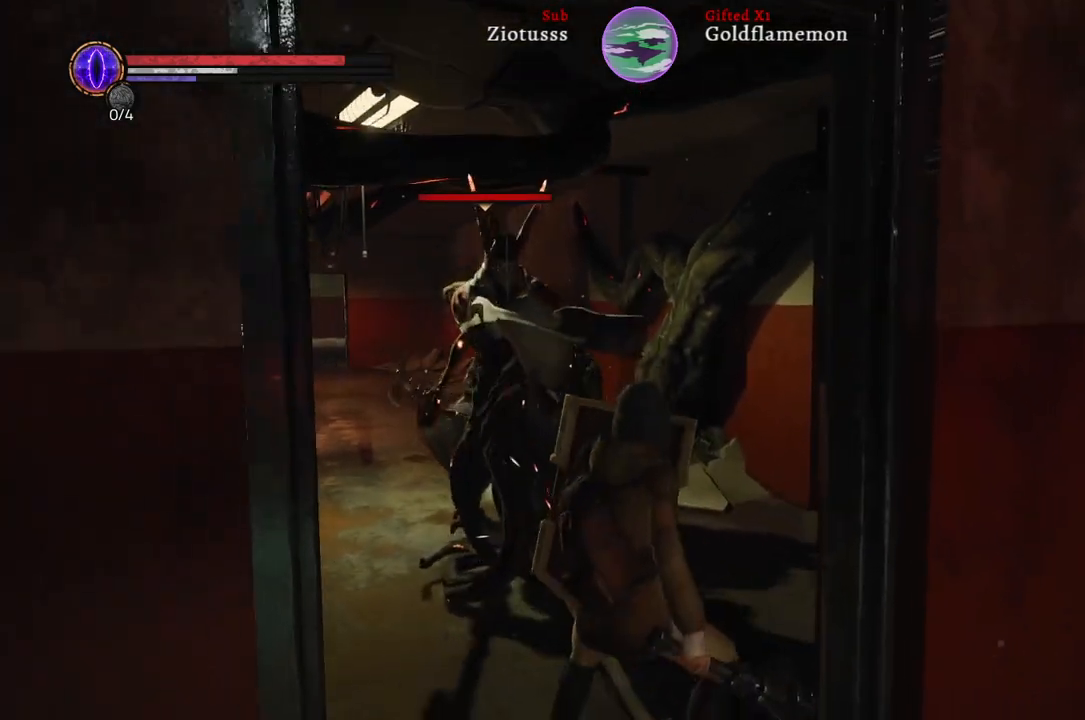
{"buttons": ["L1"], "left_stick": "down", "right_stick": "center", "events": [[350, "R1", "down"], [450, "R1", "up"]]}
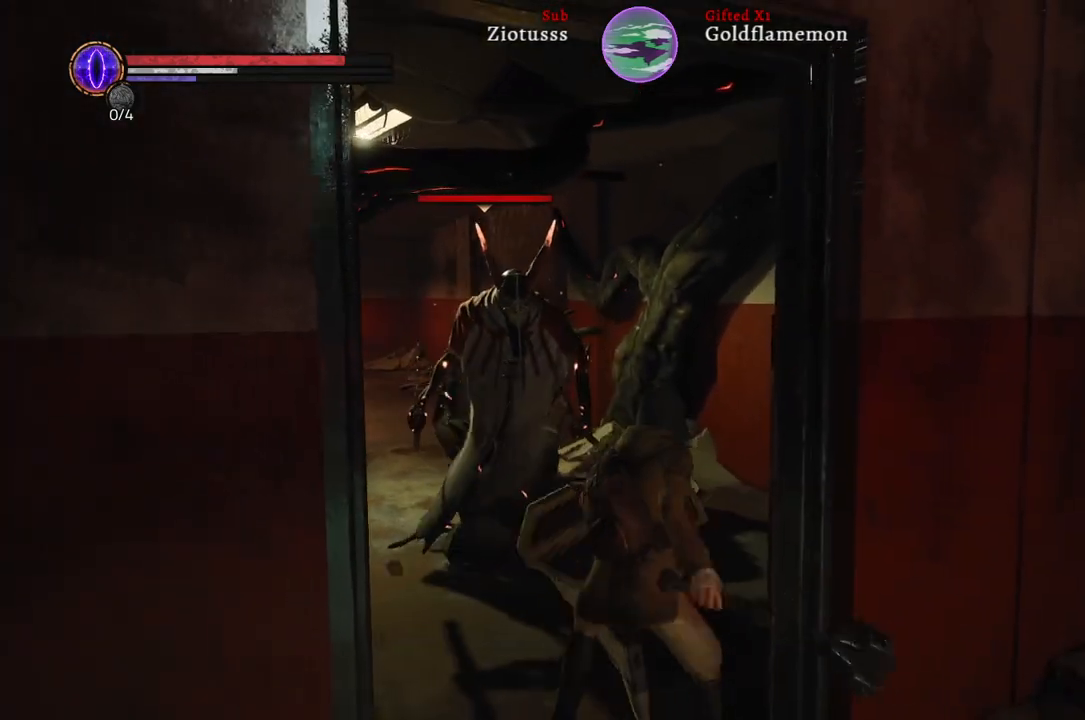
{"buttons": ["L1"], "left_stick": "down", "right_stick": "center", "events": [[17, "left_stick", "down-left"], [117, "left_stick", "left"], [250, "left_stick", "down-left"], [450, "left_stick", "down"]]}
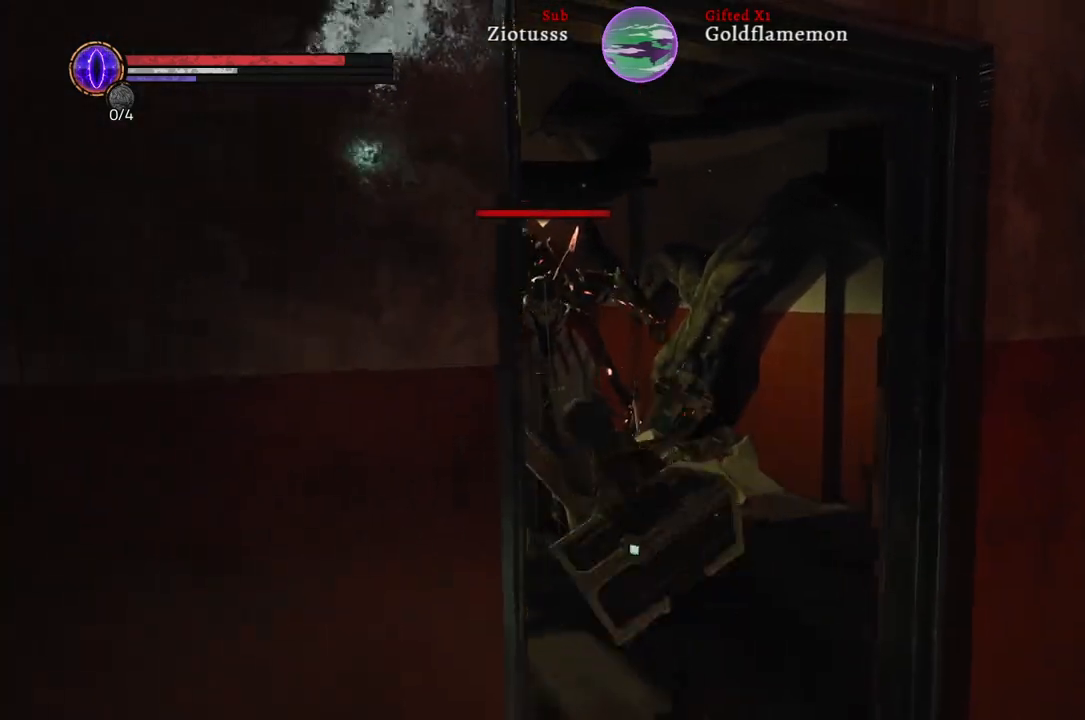
{"buttons": ["L1"], "left_stick": "up-right", "right_stick": "center", "events": [[167, "R1", "down"], [283, "R1", "up"], [317, "left_stick", "right"], [383, "left_stick", "up-right"]]}
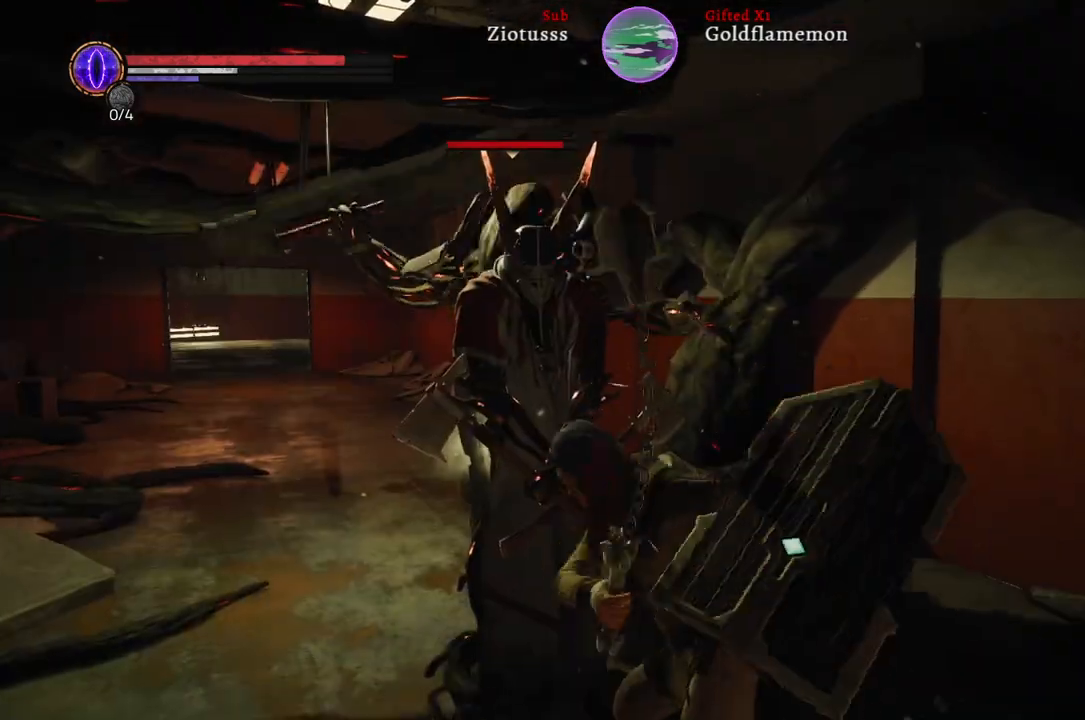
{"buttons": ["L1"], "left_stick": "up", "right_stick": "center", "events": [[100, "left_stick", "up"]]}
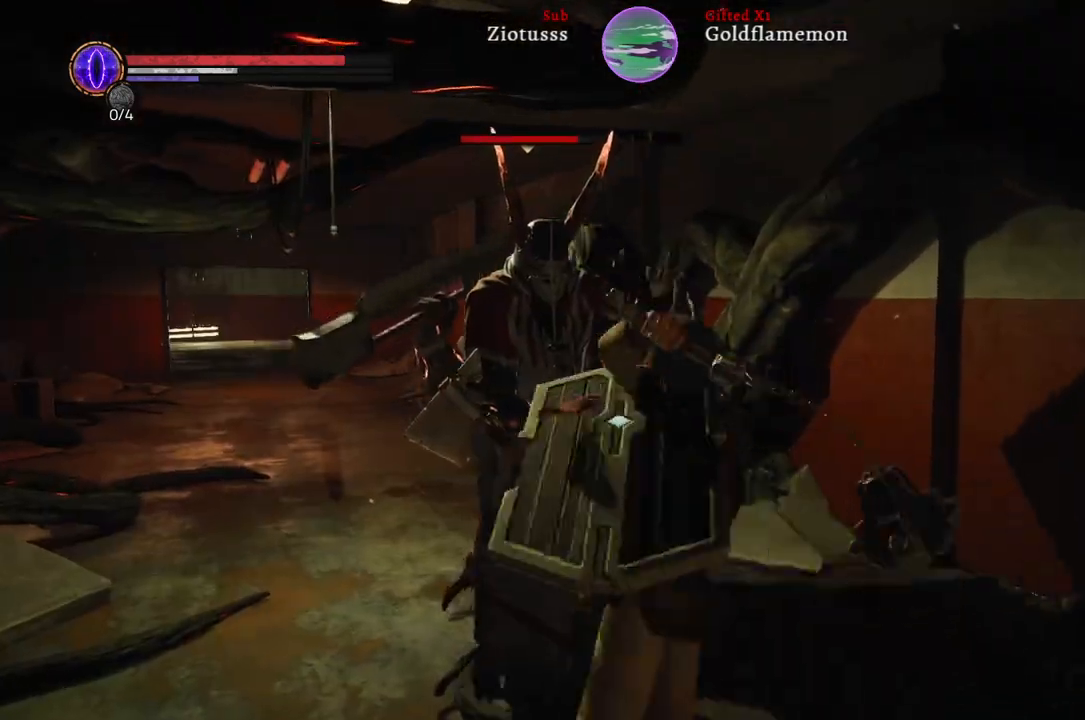
{"buttons": ["L1"], "left_stick": "down-right", "right_stick": "center", "events": [[367, "left_stick", "down"], [433, "left_stick", "down-right"]]}
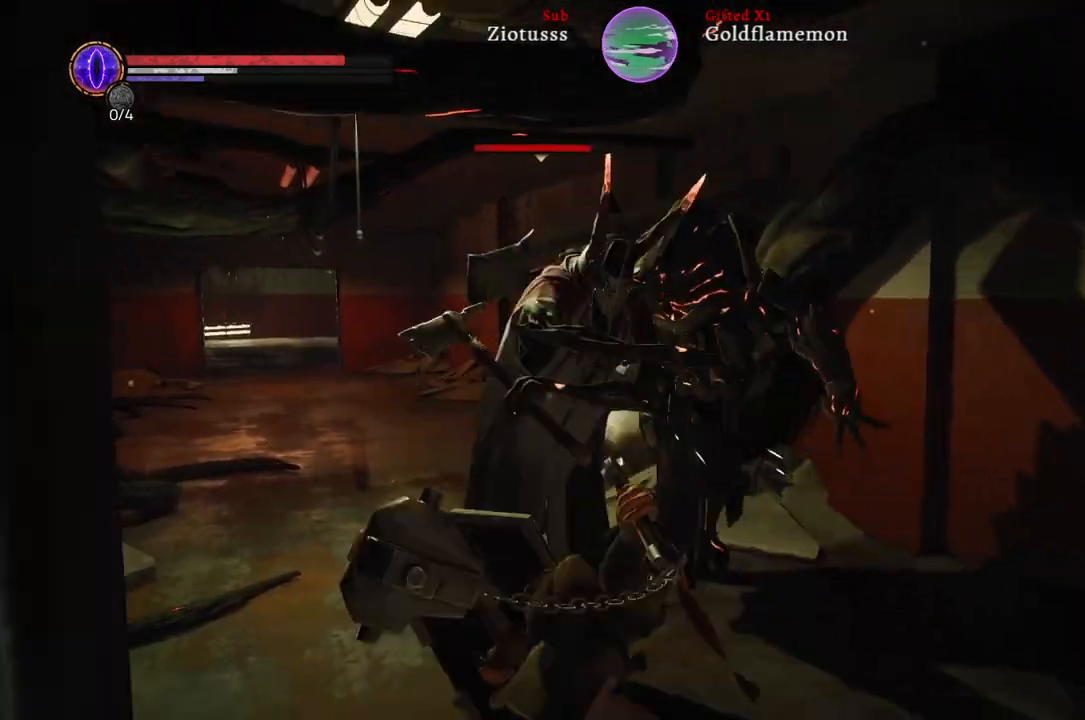
{"buttons": ["B", "L1"], "left_stick": "down-right", "right_stick": "center", "events": [[433, "B", "down"]]}
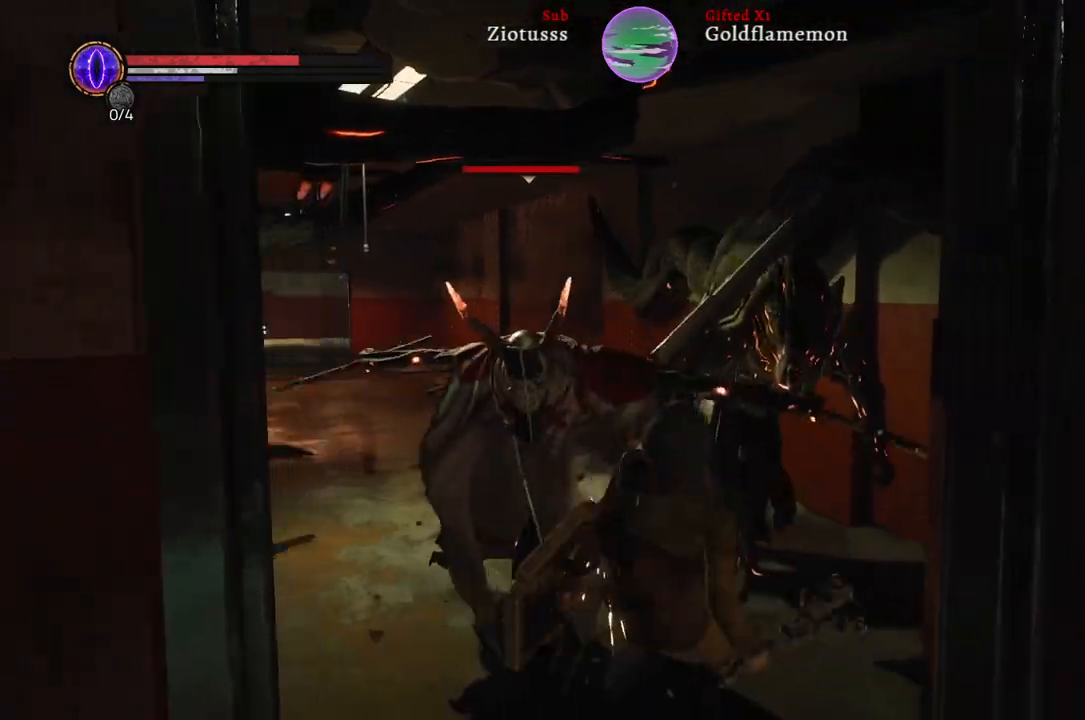
{"buttons": ["L1"], "left_stick": "down-right", "right_stick": "center", "events": [[67, "B", "up"]]}
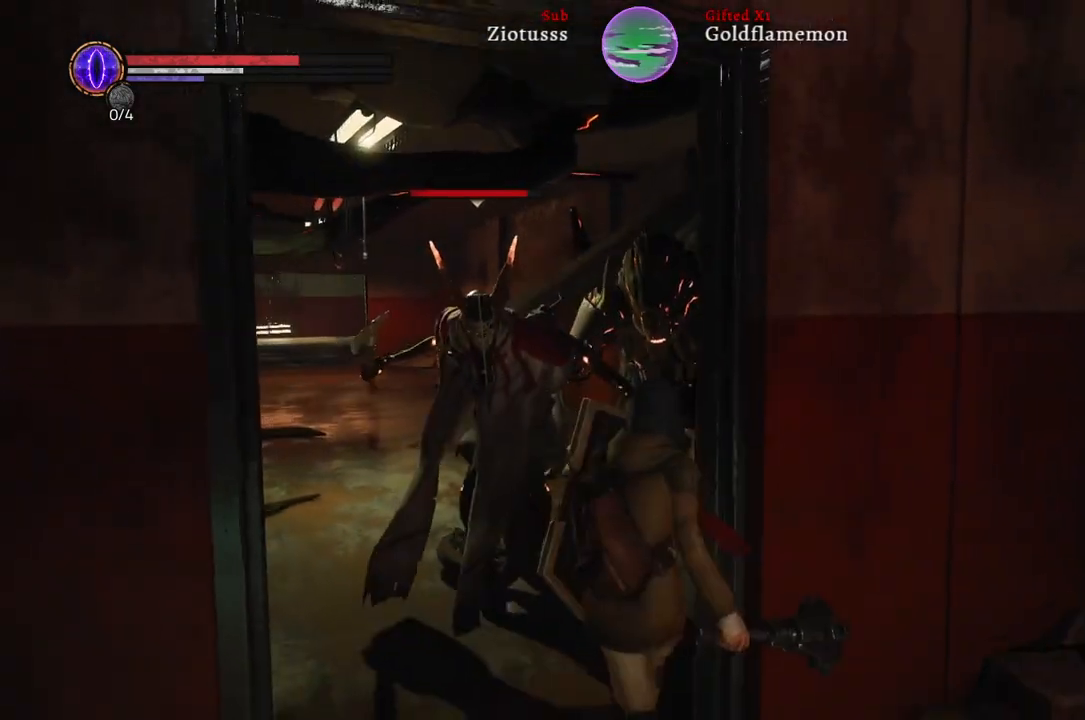
{"buttons": [], "left_stick": "down-right", "right_stick": "center"}